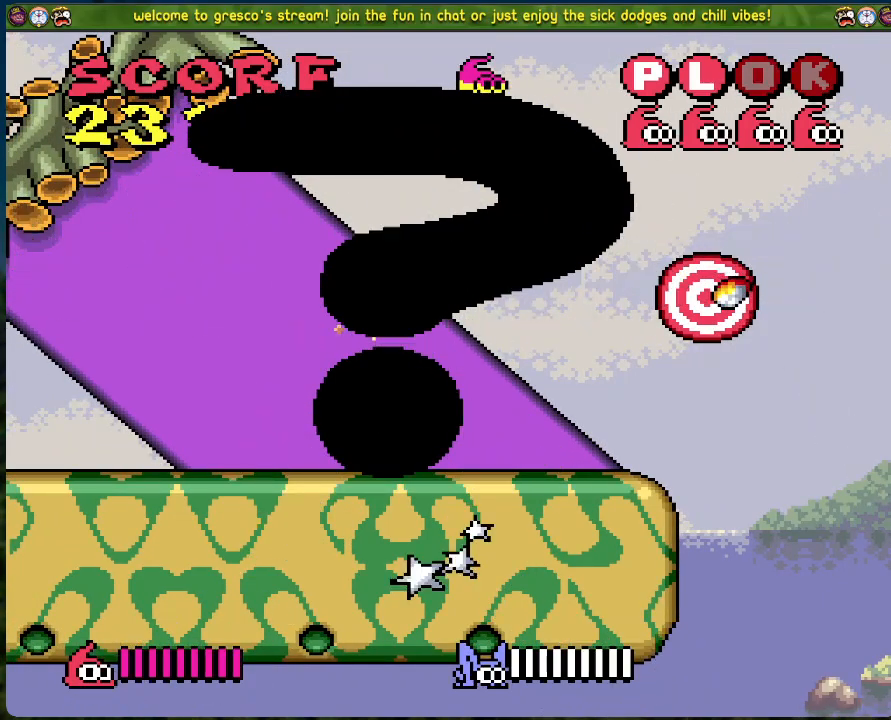
Gameplay with a controller (Xbox layout); each line is a JSON object with the inputs held at the frame after it. "events" lists button and stick changes between this image and that frame as [ms after this image, input, new state], when the widget could be followed in between. Not read: right_stick.
{"buttons": ["DPAD_LEFT"], "left_stick": "center", "events": []}
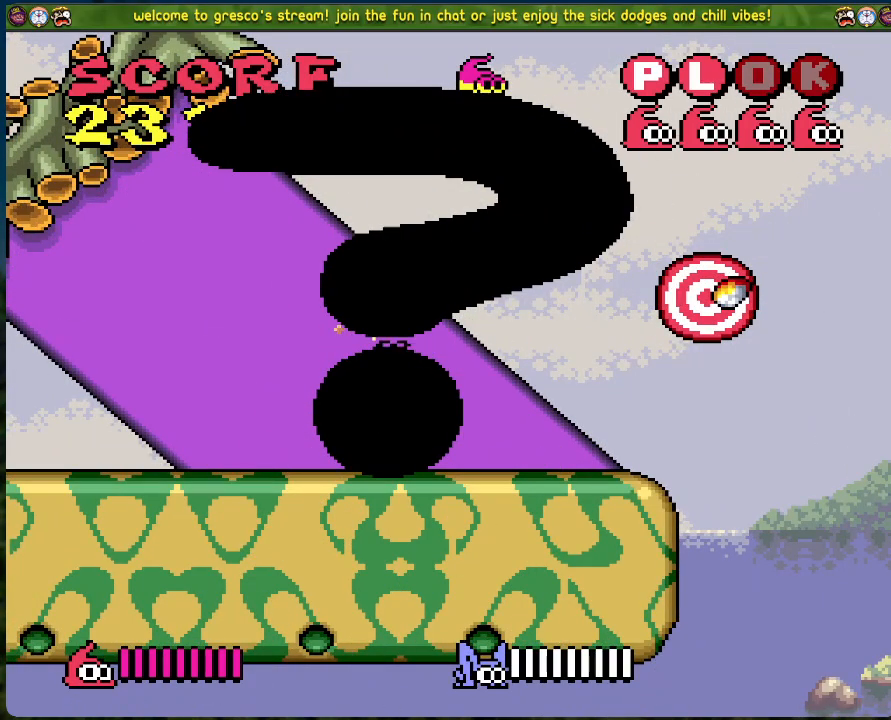
{"buttons": ["DPAD_LEFT"], "left_stick": "center", "events": []}
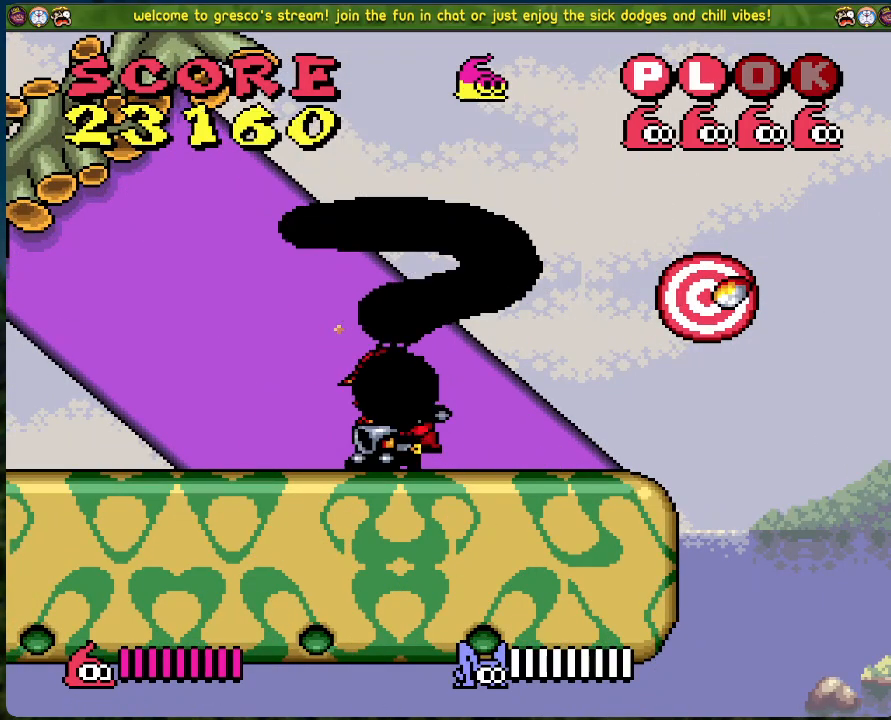
{"buttons": ["DPAD_LEFT"], "left_stick": "center", "events": []}
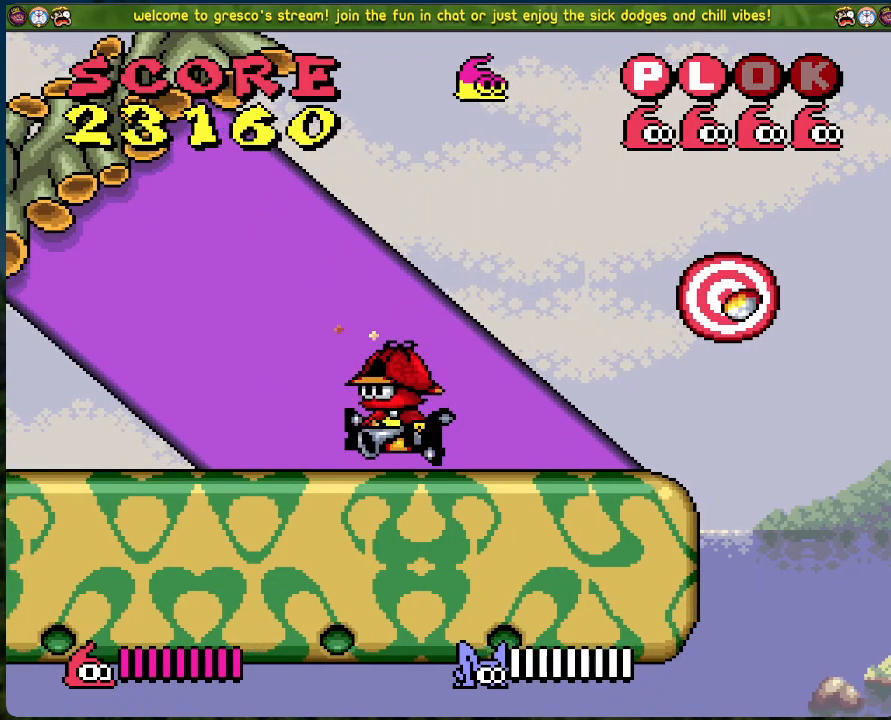
{"buttons": ["B", "DPAD_LEFT"], "left_stick": "center", "events": [[318, "B", "down"]]}
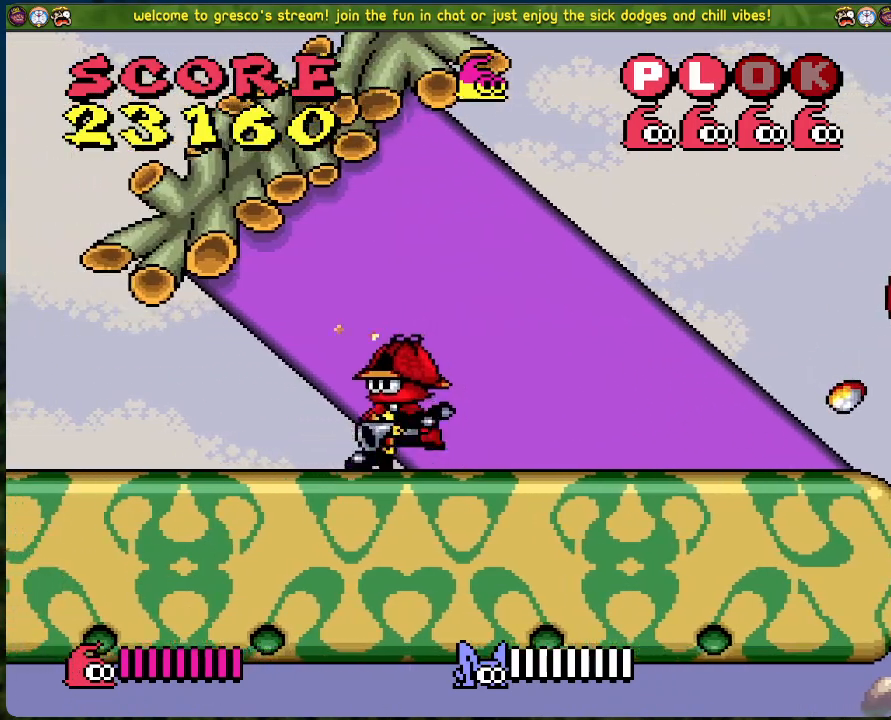
{"buttons": ["DPAD_RIGHT"], "left_stick": "center", "events": [[384, "DPAD_LEFT", "up"], [418, "DPAD_RIGHT", "down"], [451, "B", "up"]]}
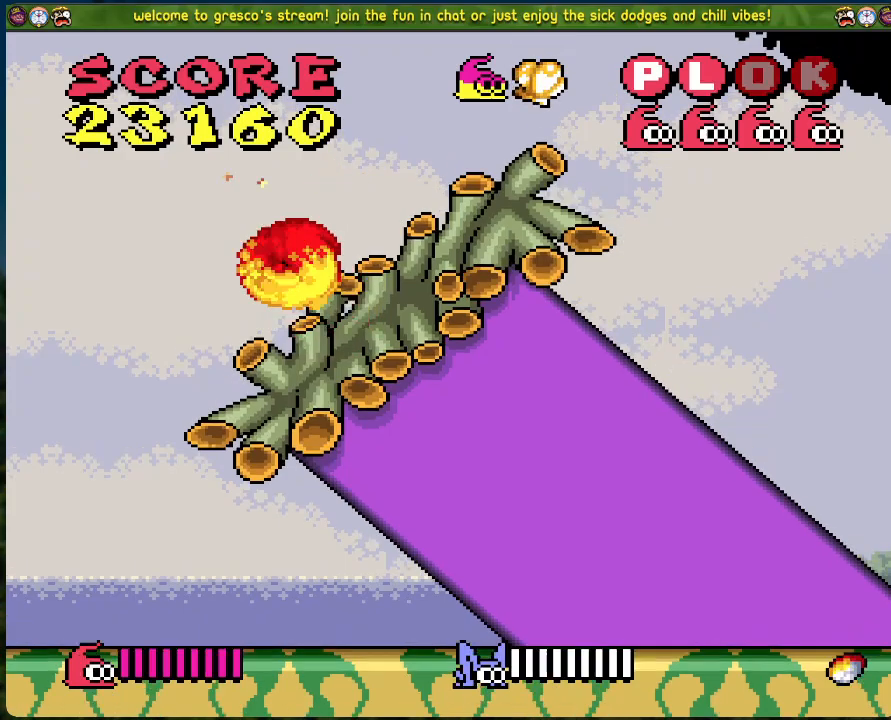
{"buttons": ["DPAD_RIGHT"], "left_stick": "center", "events": []}
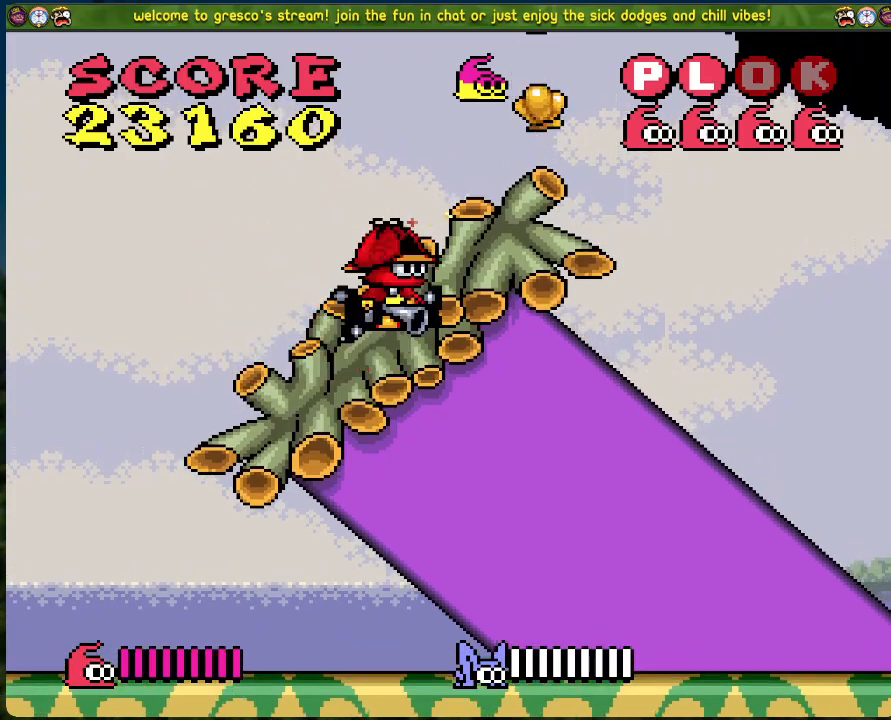
{"buttons": ["B", "DPAD_RIGHT"], "left_stick": "center", "events": [[50, "B", "down"]]}
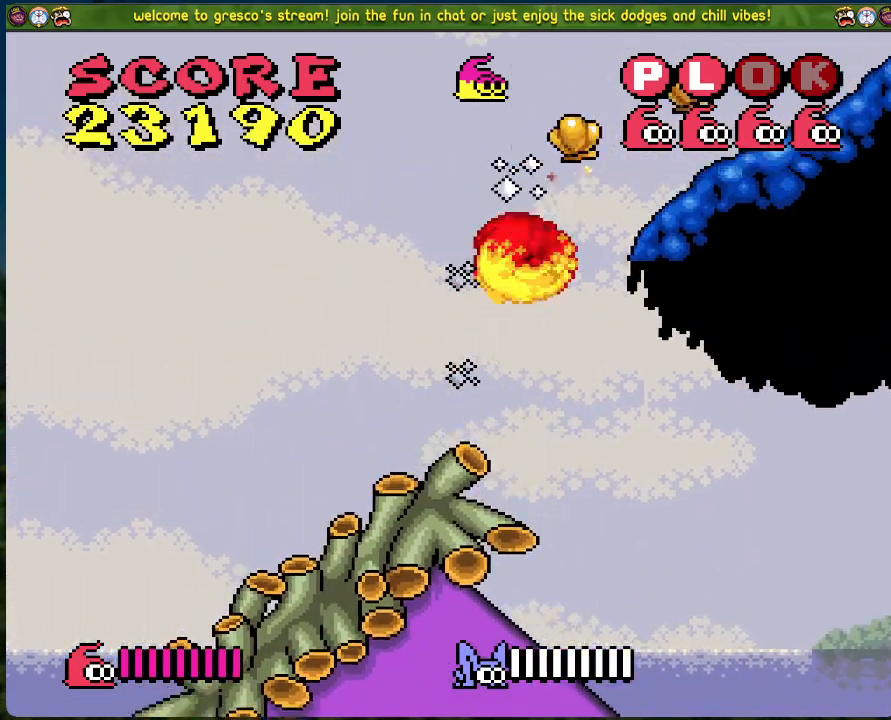
{"buttons": ["DPAD_RIGHT"], "left_stick": "center", "events": [[318, "B", "up"]]}
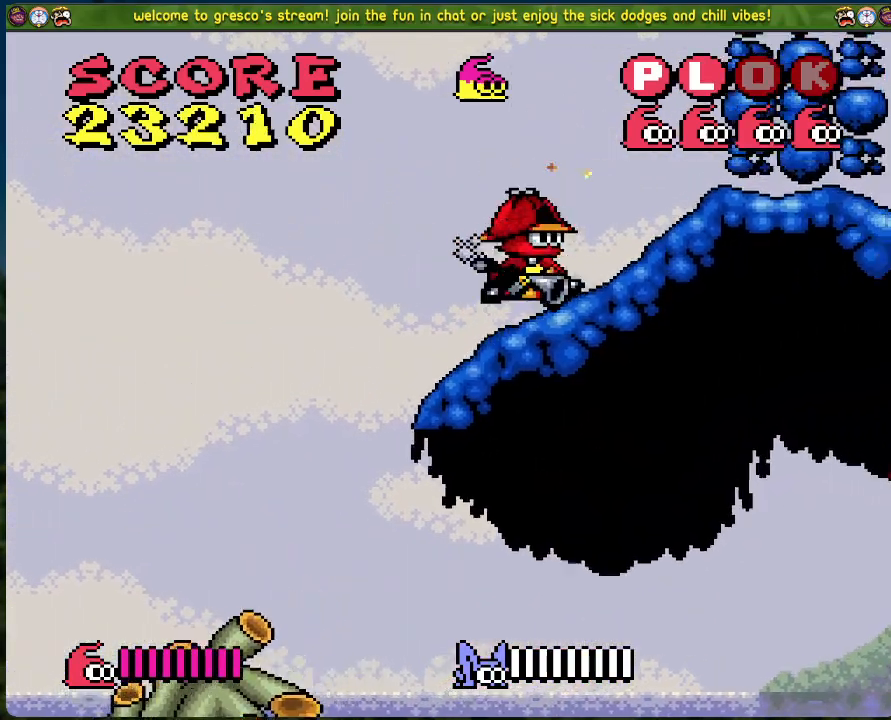
{"buttons": [], "left_stick": "center", "events": [[16, "A", "down"], [16, "DPAD_RIGHT", "up"], [133, "X", "down"], [217, "A", "up"], [267, "X", "up"], [317, "DPAD_RIGHT", "down"], [351, "X", "down"], [451, "DPAD_RIGHT", "up"], [451, "X", "up"]]}
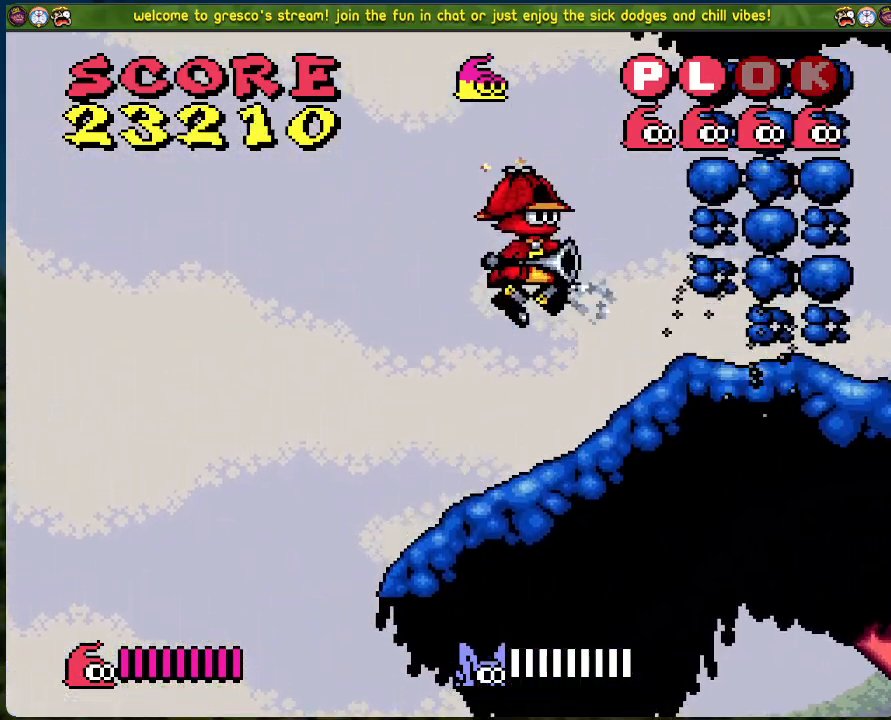
{"buttons": ["A"], "left_stick": "center", "events": [[34, "X", "down"], [101, "X", "up"], [335, "A", "down"]]}
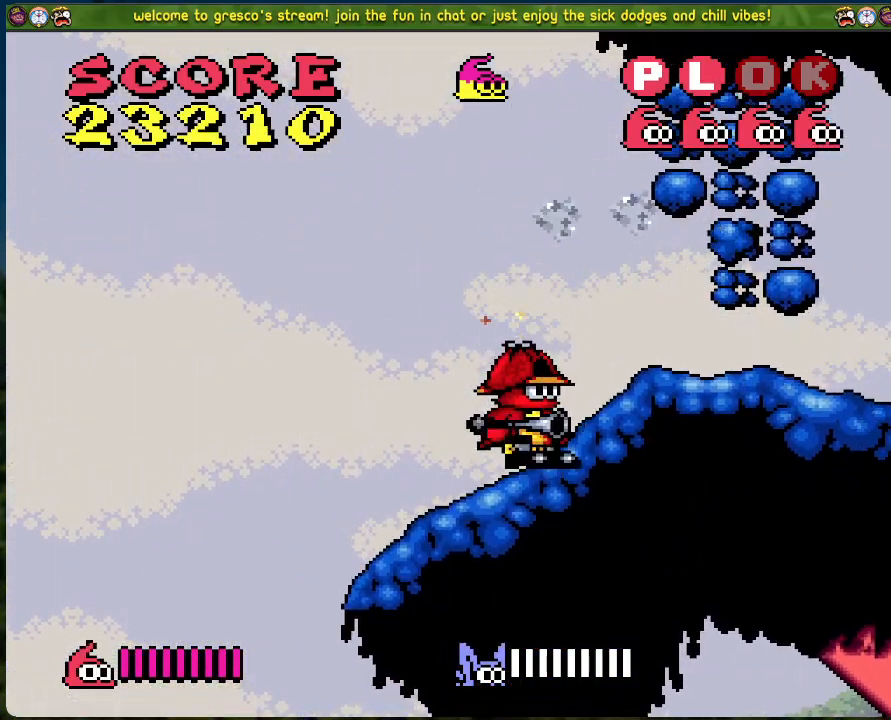
{"buttons": ["DPAD_RIGHT"], "left_stick": "center", "events": [[33, "X", "down"], [67, "DPAD_RIGHT", "down"], [117, "A", "up"], [150, "X", "up"], [200, "DPAD_RIGHT", "up"], [217, "X", "down"], [284, "X", "up"], [351, "X", "down"], [451, "X", "up"], [468, "DPAD_RIGHT", "down"]]}
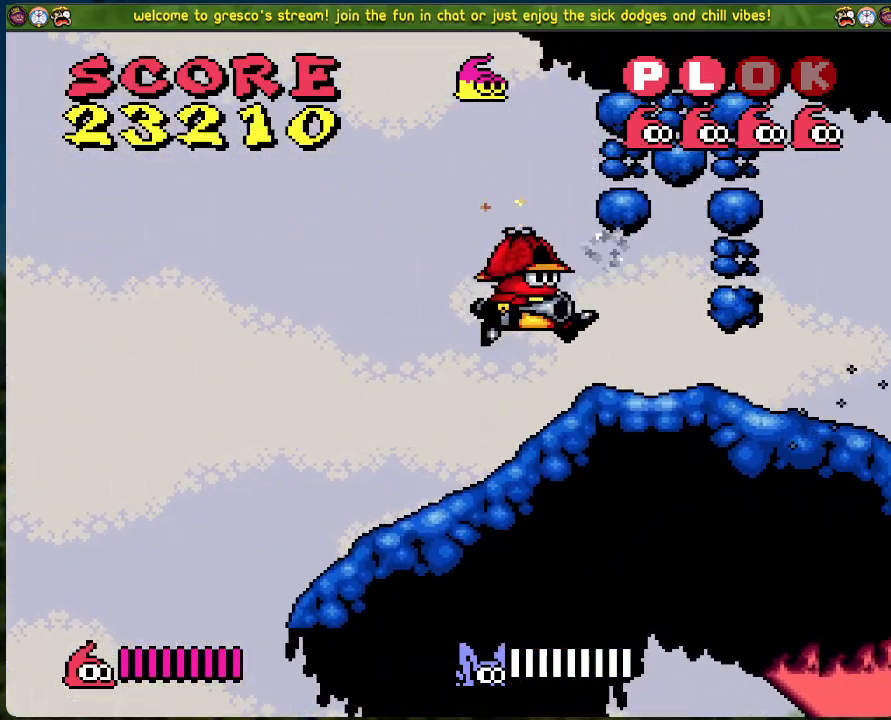
{"buttons": ["DPAD_RIGHT"], "left_stick": "center", "events": [[34, "X", "down"], [50, "DPAD_RIGHT", "up"], [50, "X", "up"], [218, "A", "down"], [402, "X", "down"], [435, "A", "up"], [452, "DPAD_RIGHT", "down"], [452, "X", "up"]]}
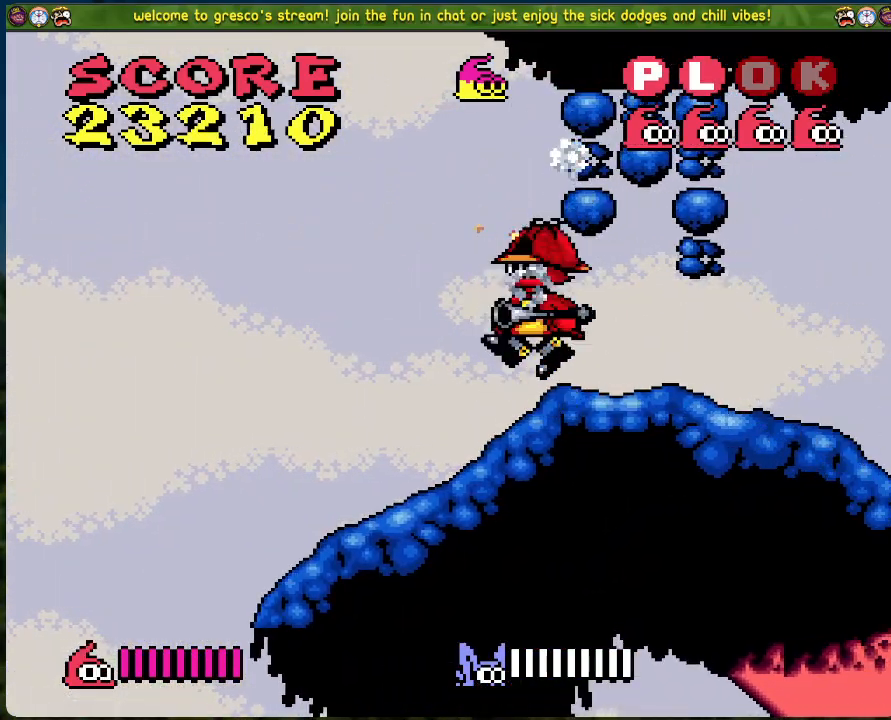
{"buttons": ["DPAD_RIGHT"], "left_stick": "center", "events": [[33, "X", "down"], [100, "X", "up"], [184, "X", "down"], [267, "X", "up"], [334, "X", "down"], [418, "X", "up"]]}
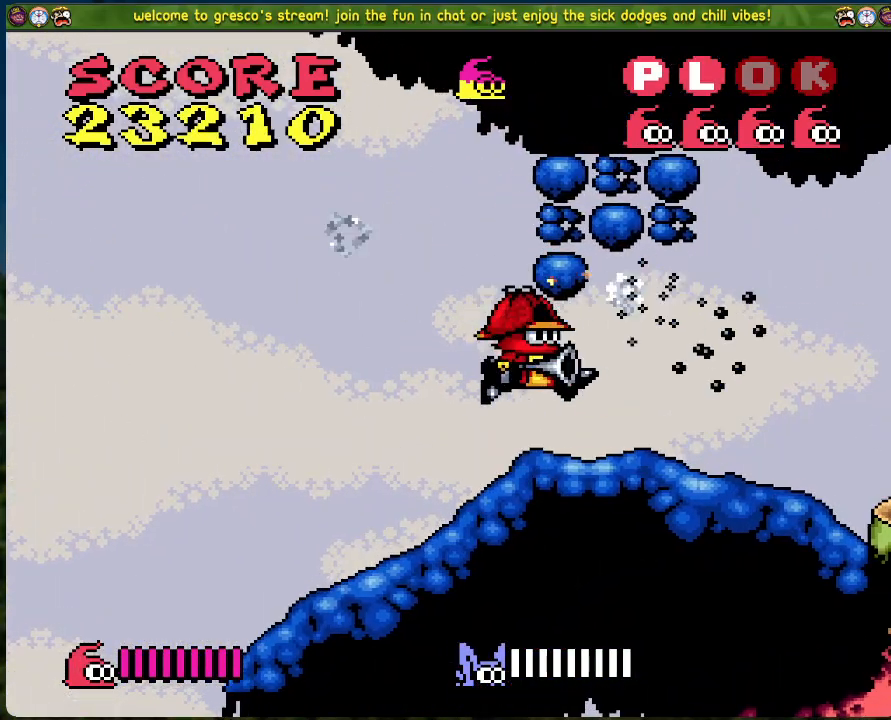
{"buttons": ["DPAD_RIGHT"], "left_stick": "center", "events": []}
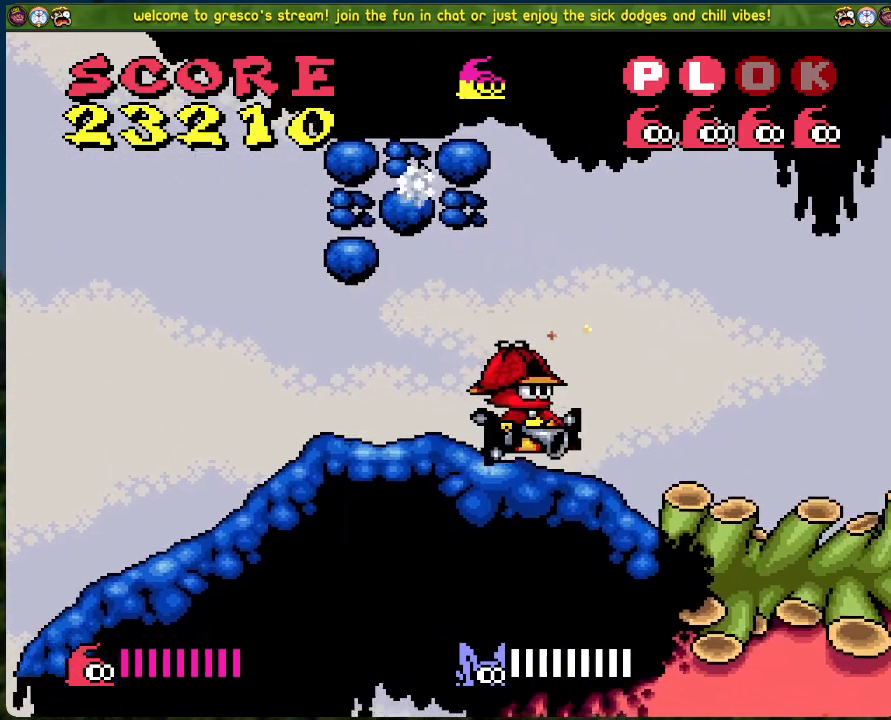
{"buttons": ["A", "X", "DPAD_RIGHT"], "left_stick": "center", "events": [[301, "A", "down"], [434, "X", "down"]]}
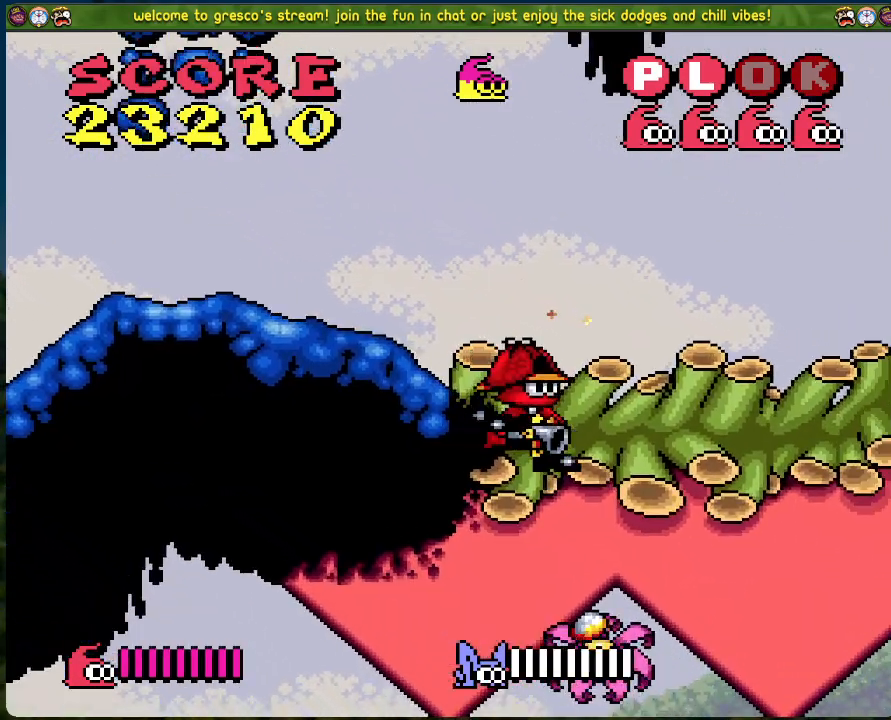
{"buttons": [], "left_stick": "center", "events": [[151, "A", "up"], [167, "X", "up"], [251, "X", "down"], [335, "DPAD_RIGHT", "up"], [351, "X", "up"], [418, "X", "down"], [485, "X", "up"]]}
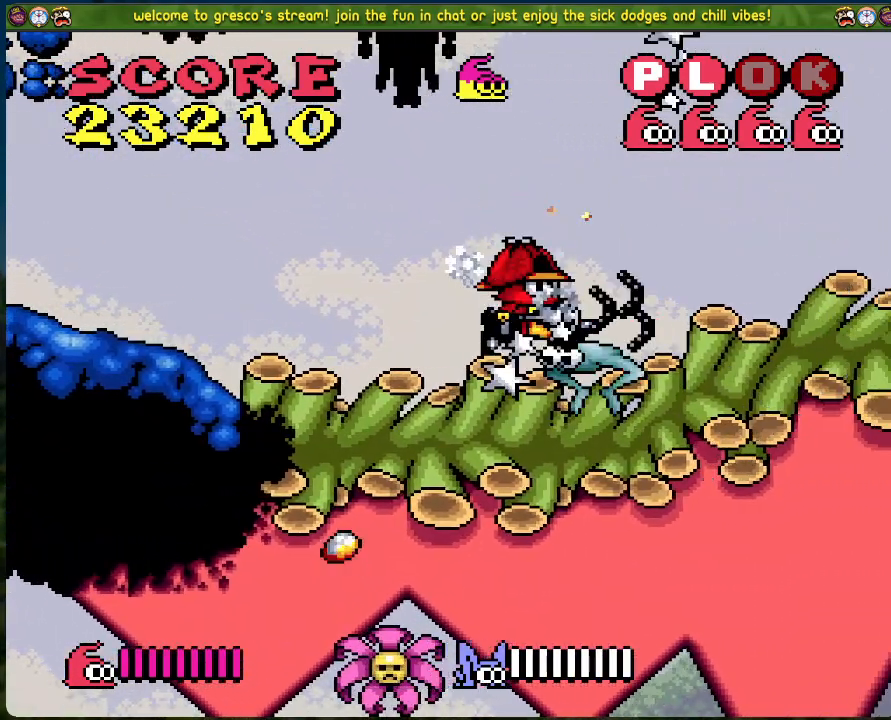
{"buttons": [], "left_stick": "center", "events": [[167, "DPAD_LEFT", "down"], [501, "DPAD_LEFT", "up"]]}
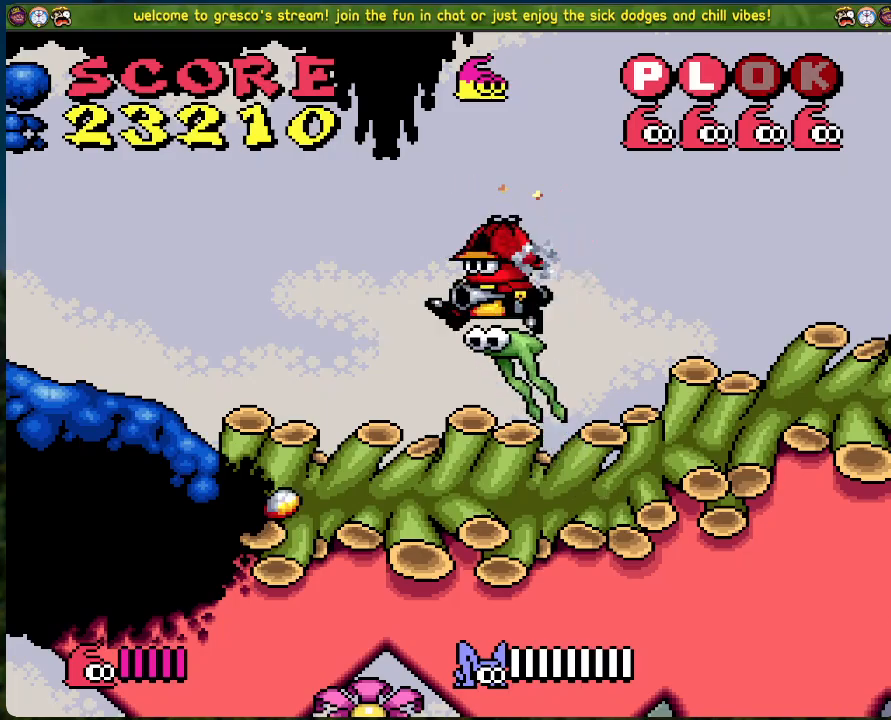
{"buttons": ["DPAD_LEFT"], "left_stick": "center", "events": [[50, "DPAD_RIGHT", "down"], [117, "X", "down"], [251, "X", "up"], [418, "DPAD_RIGHT", "up"], [485, "DPAD_LEFT", "down"]]}
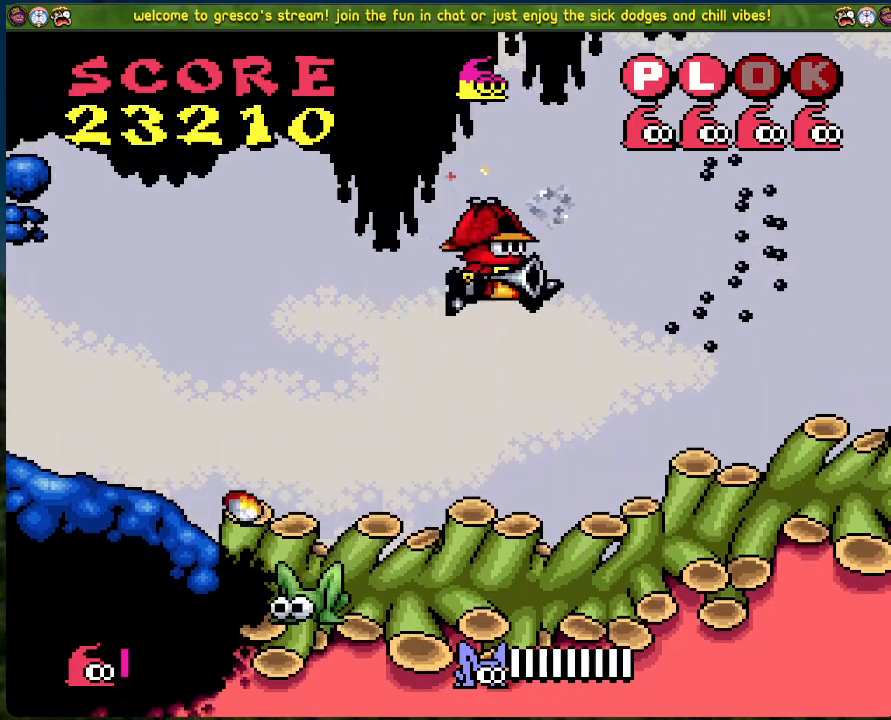
{"buttons": [], "left_stick": "center", "events": [[66, "X", "down"], [83, "DPAD_LEFT", "up"], [133, "X", "up"], [367, "X", "down"], [468, "X", "up"]]}
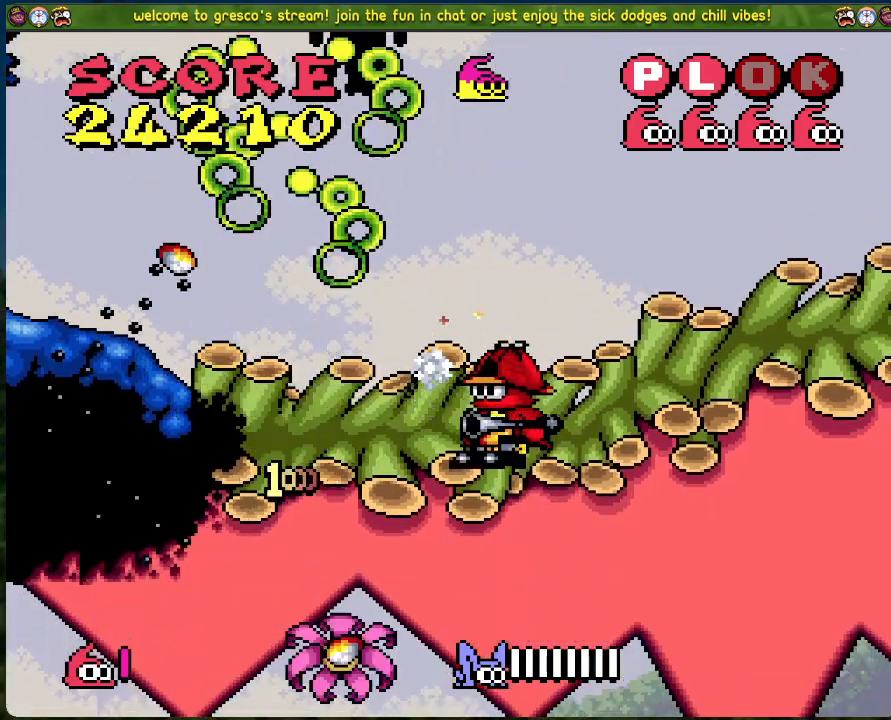
{"buttons": ["A", "DPAD_RIGHT"], "left_stick": "center", "events": [[67, "DPAD_RIGHT", "down"], [334, "A", "down"]]}
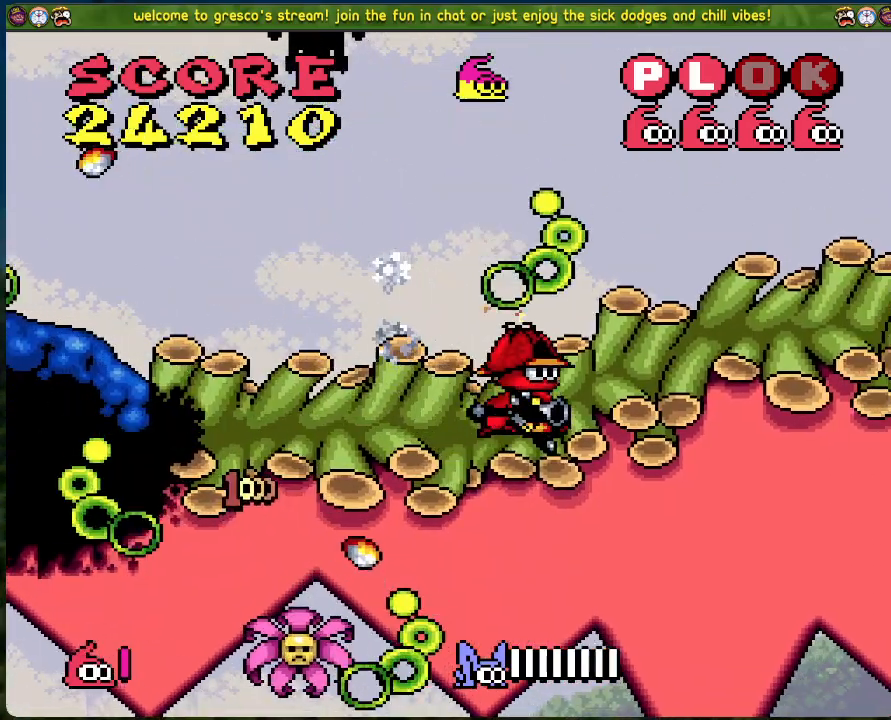
{"buttons": [], "left_stick": "center", "events": [[66, "X", "down"], [200, "A", "up"], [217, "X", "up"], [484, "DPAD_RIGHT", "up"]]}
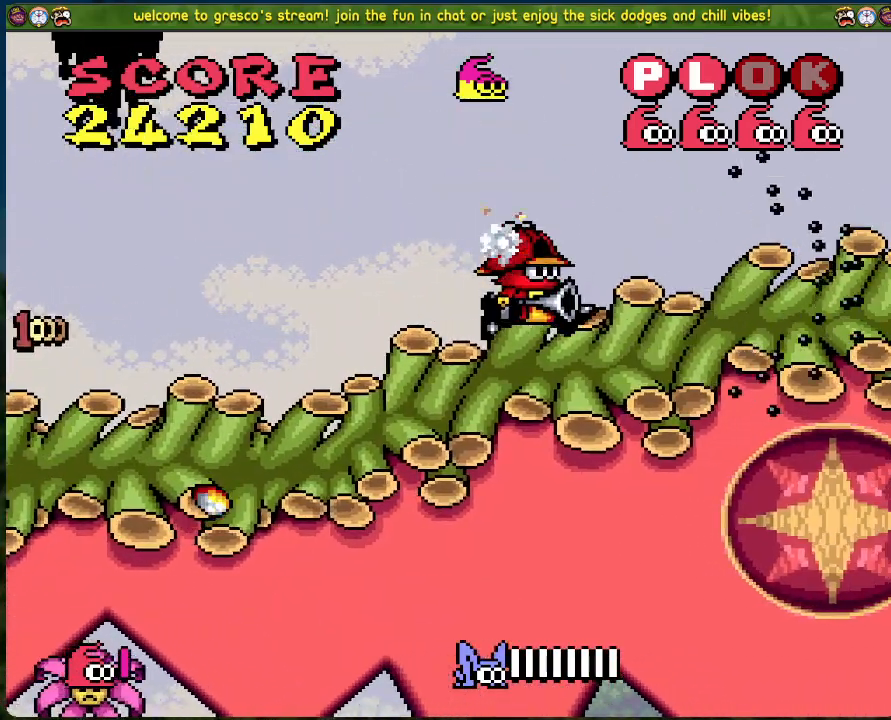
{"buttons": [], "left_stick": "center", "events": [[34, "A", "down"], [117, "DPAD_RIGHT", "down"], [151, "X", "down"], [268, "A", "up"], [318, "X", "up"], [401, "DPAD_RIGHT", "up"], [401, "X", "down"], [502, "X", "up"]]}
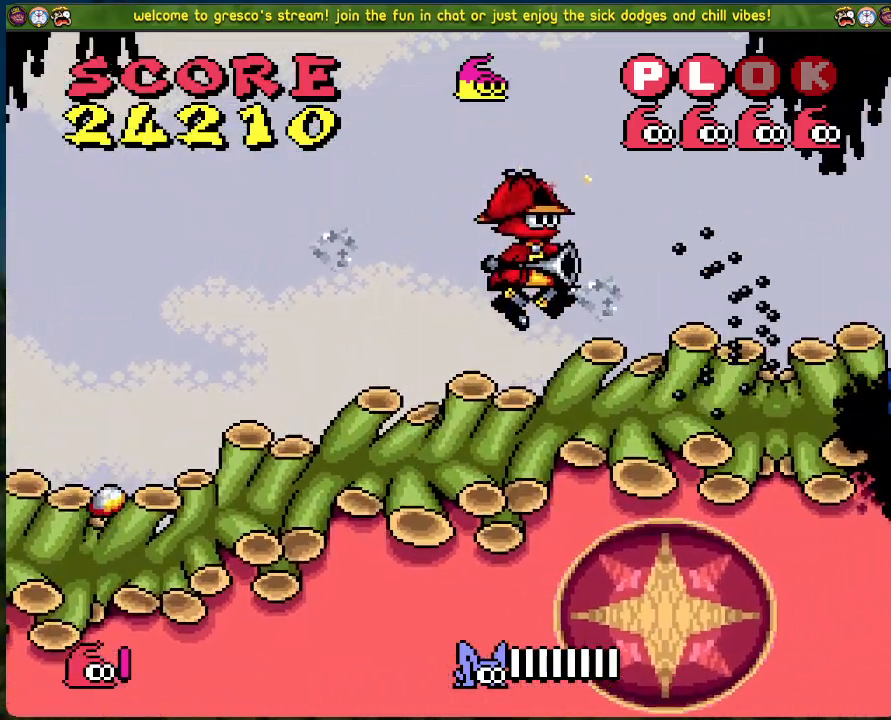
{"buttons": ["X"], "left_stick": "center", "events": [[33, "DPAD_RIGHT", "down"], [67, "X", "down"], [150, "X", "up"], [284, "A", "down"], [384, "X", "down"], [401, "DPAD_RIGHT", "up"], [468, "A", "up"]]}
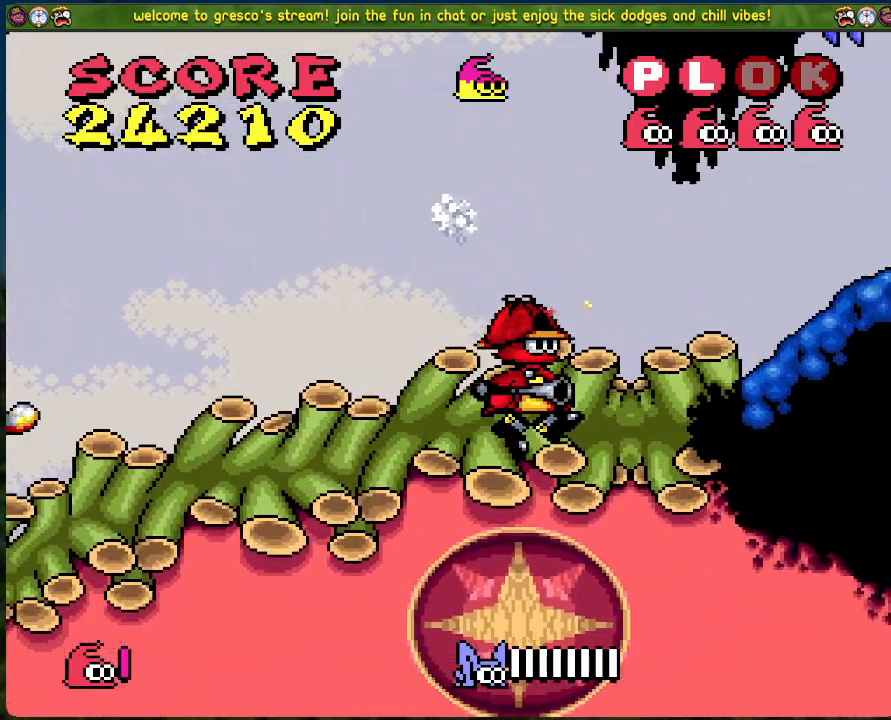
{"buttons": ["DPAD_LEFT"], "left_stick": "center", "events": [[17, "X", "up"], [101, "X", "down"], [184, "X", "up"], [268, "DPAD_LEFT", "down"], [268, "X", "down"], [368, "X", "up"]]}
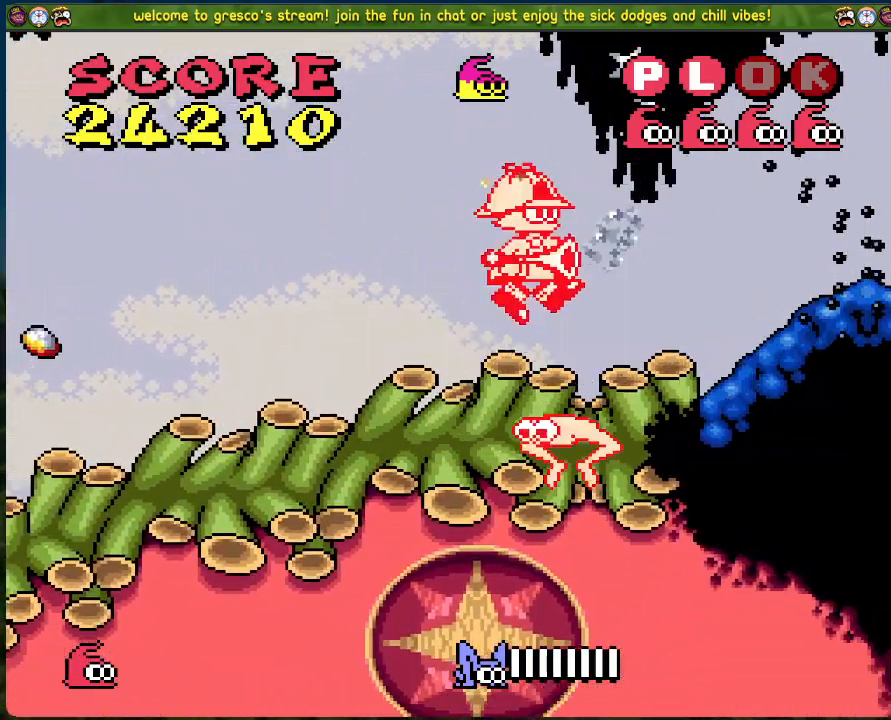
{"buttons": [], "left_stick": "center", "events": [[334, "DPAD_LEFT", "up"]]}
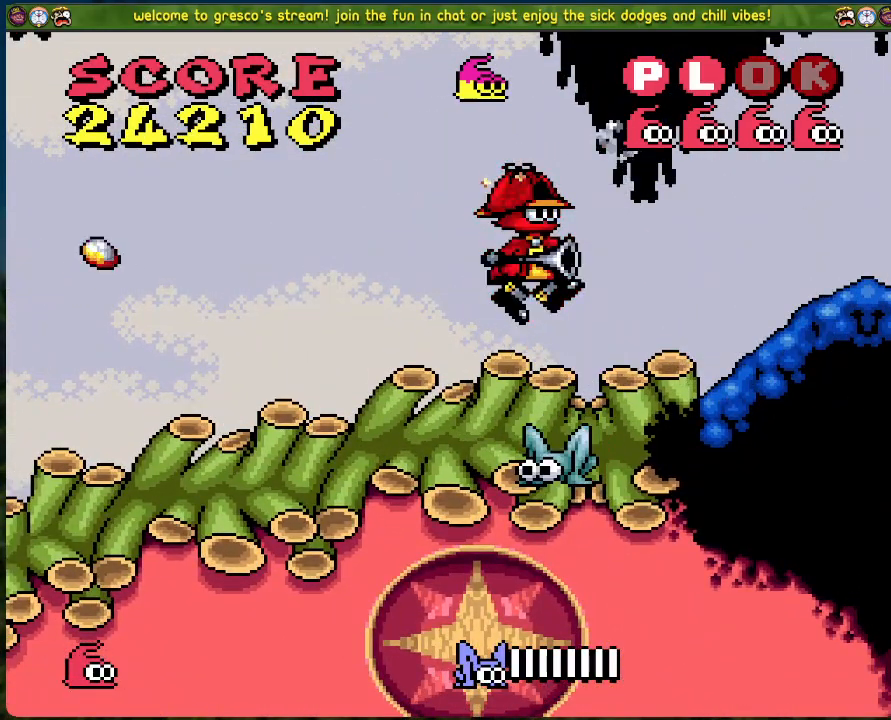
{"buttons": [], "left_stick": "center", "events": []}
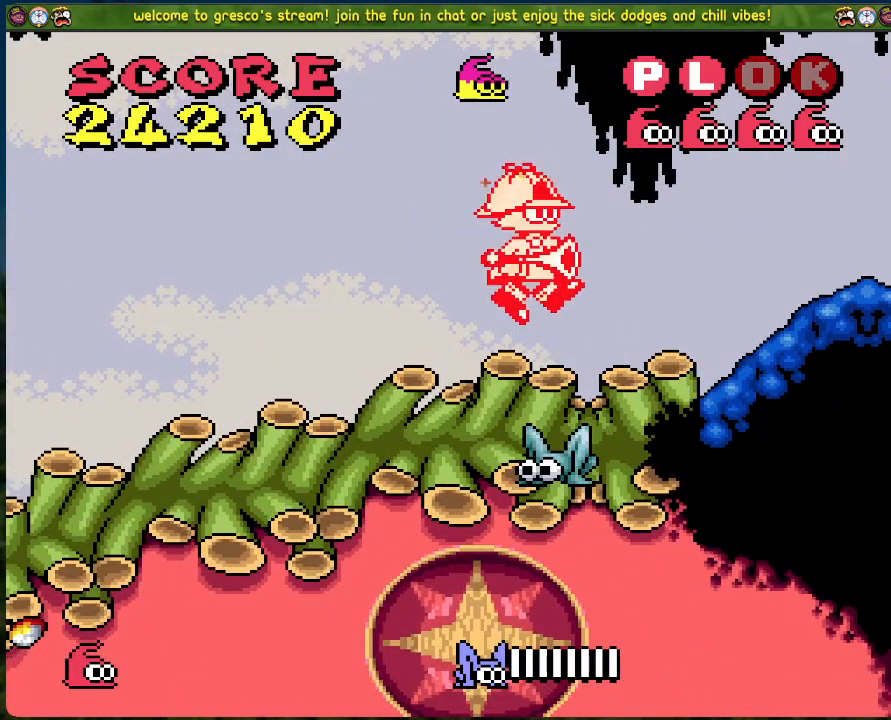
{"buttons": [], "left_stick": "center", "events": []}
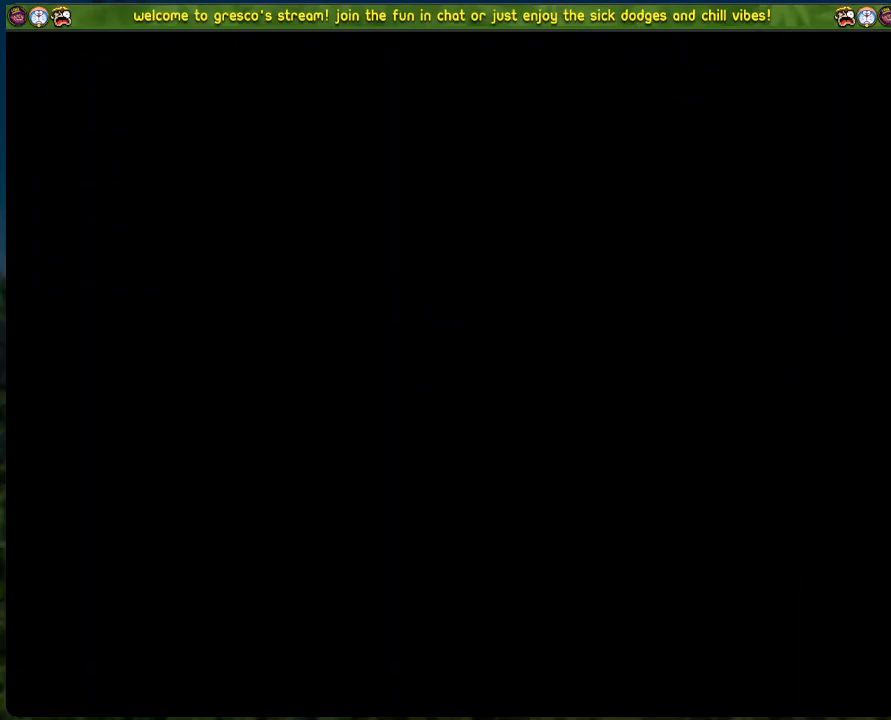
{"buttons": [], "left_stick": "center", "events": []}
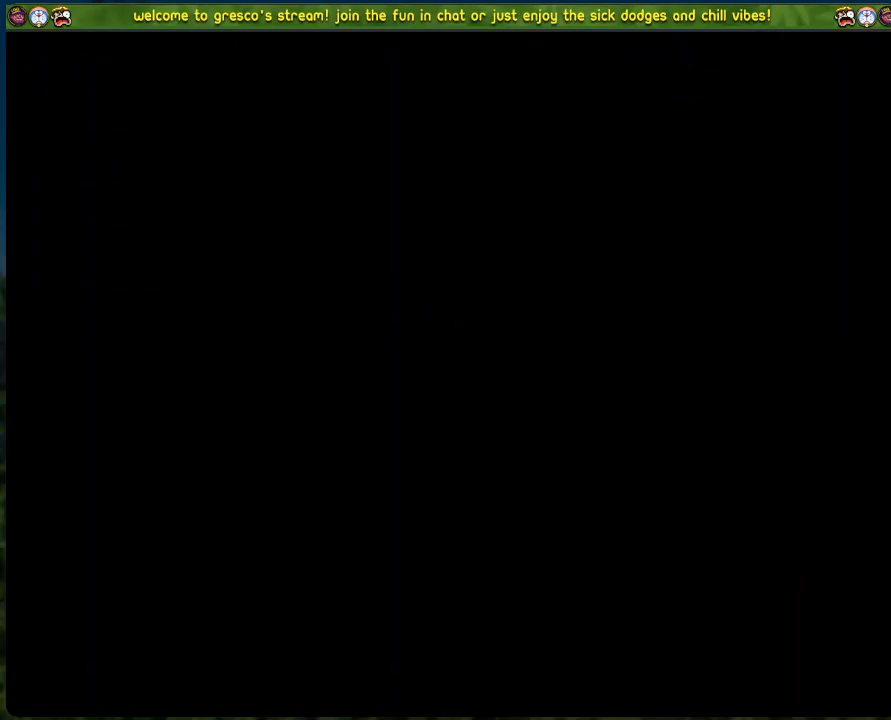
{"buttons": [], "left_stick": "center", "events": []}
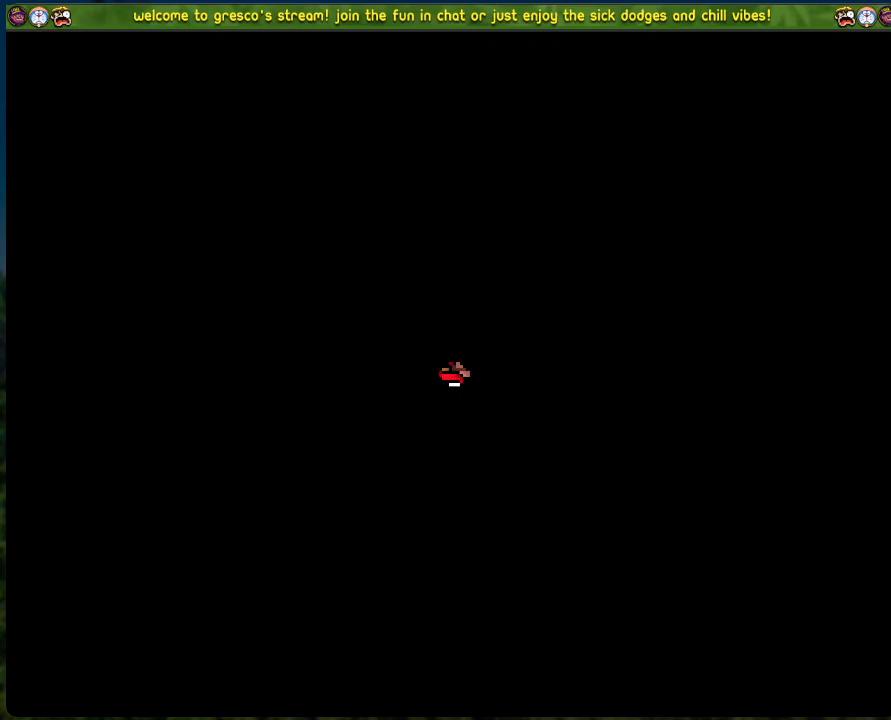
{"buttons": ["DPAD_RIGHT"], "left_stick": "center", "events": [[468, "DPAD_RIGHT", "down"]]}